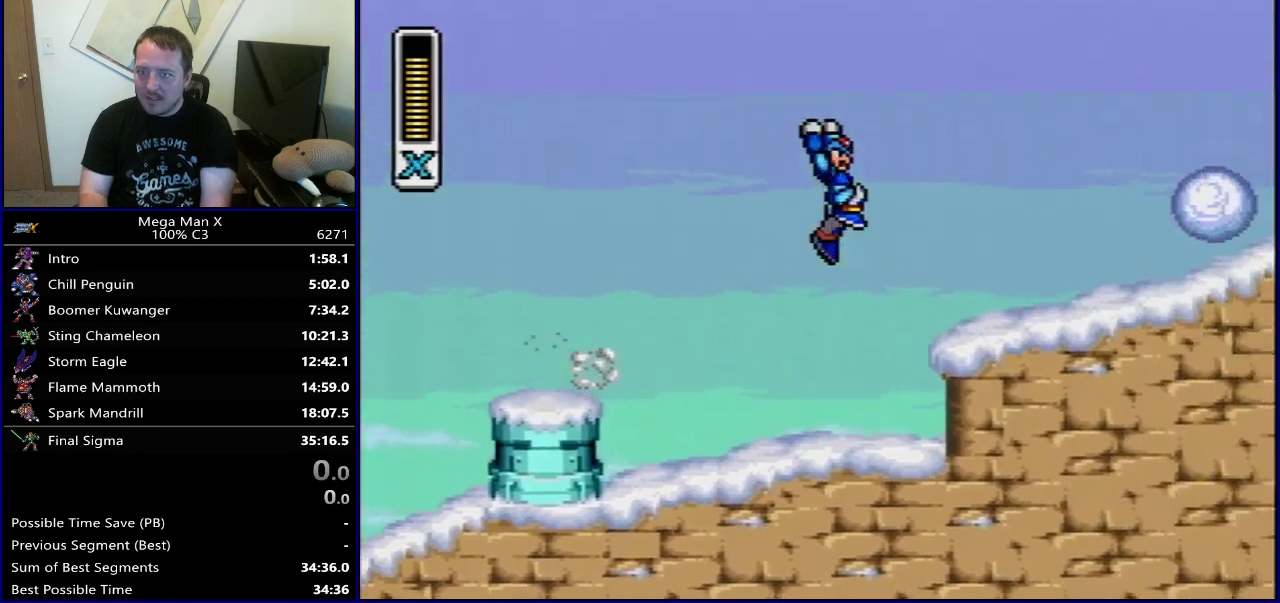
Gameplay with a controller (Nintendo layout); each line is a JSON object with the inputs held at the frame after it (dt_ms = milliseconds from this image to that frame). "events" lists button and stick changes between this image and that frame as [ms after this image, input, new state], when the widget could be followed in between. Not read: L3 R3.
{"dt_ms": 500, "buttons": ["B", "DPAD_UP"], "events": [[117, "B", "up"], [150, "DPAD_RIGHT", "up"], [167, "Y", "up"], [350, "DPAD_LEFT", "down"], [383, "B", "down"], [467, "DPAD_UP", "down"], [500, "DPAD_LEFT", "up"]]}
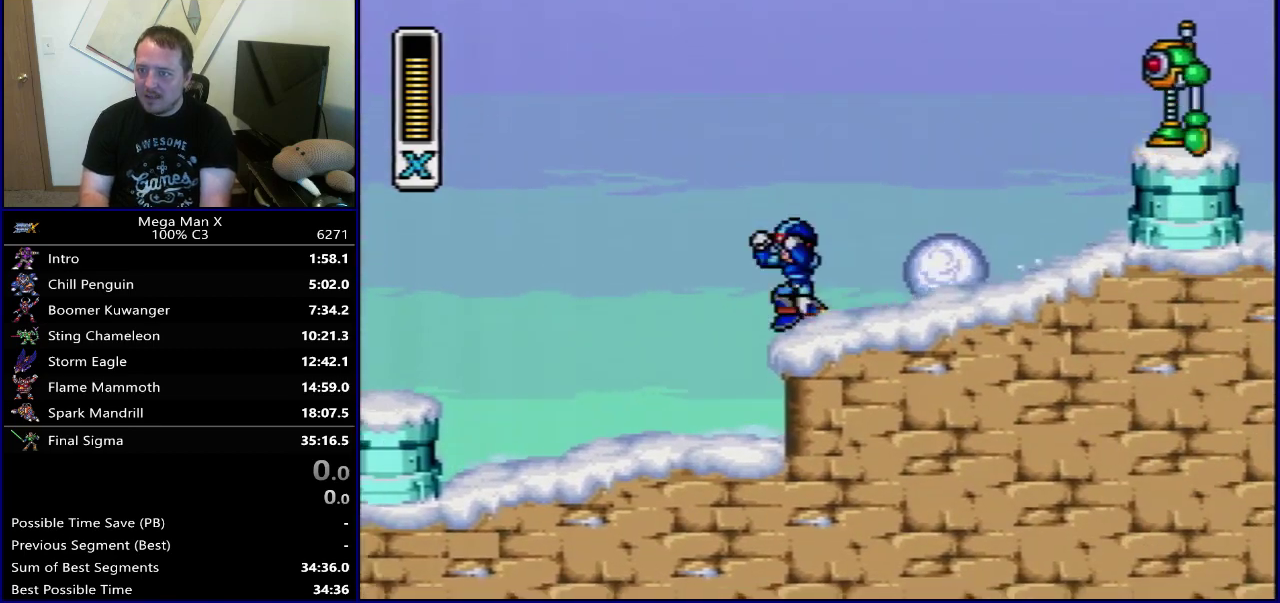
{"dt_ms": 500, "buttons": [], "events": [[17, "DPAD_RIGHT", "down"], [17, "DPAD_UP", "up"], [183, "Y", "down"], [333, "B", "up"], [383, "DPAD_RIGHT", "up"], [383, "Y", "up"]]}
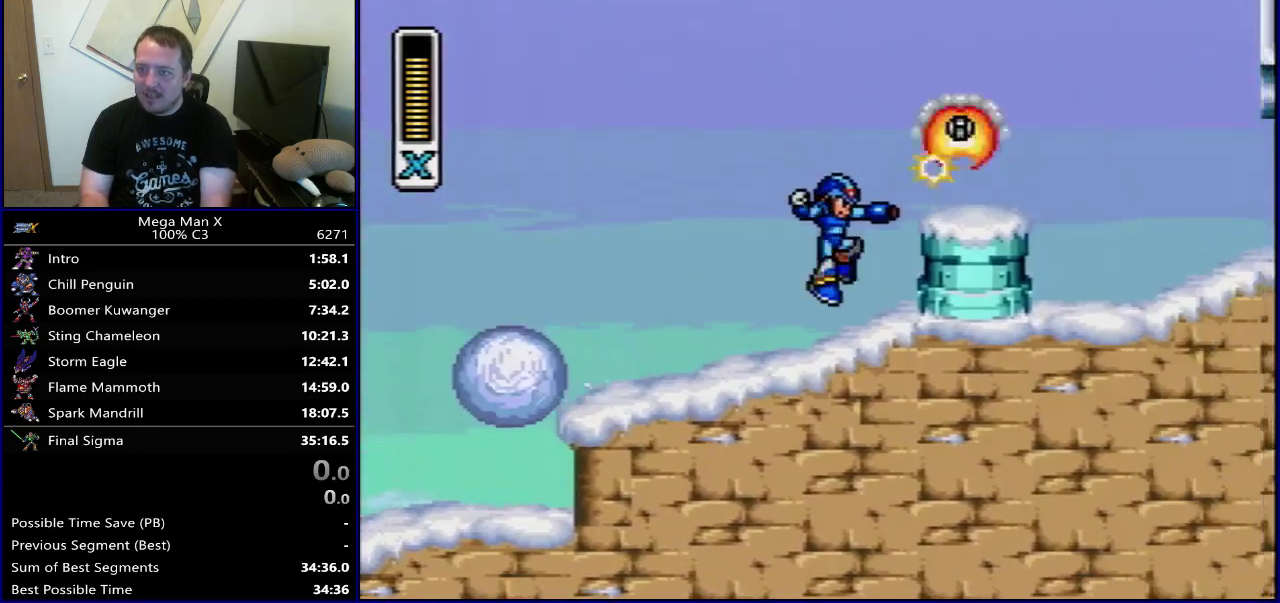
{"dt_ms": 500, "buttons": [], "events": []}
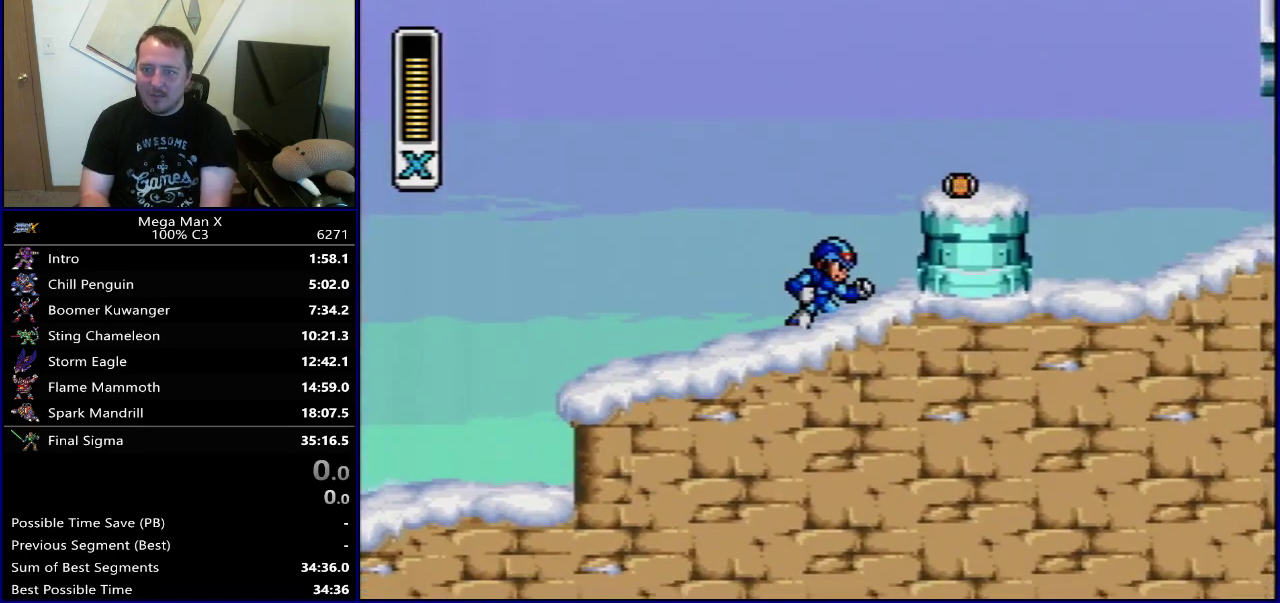
{"dt_ms": 500, "buttons": [], "events": []}
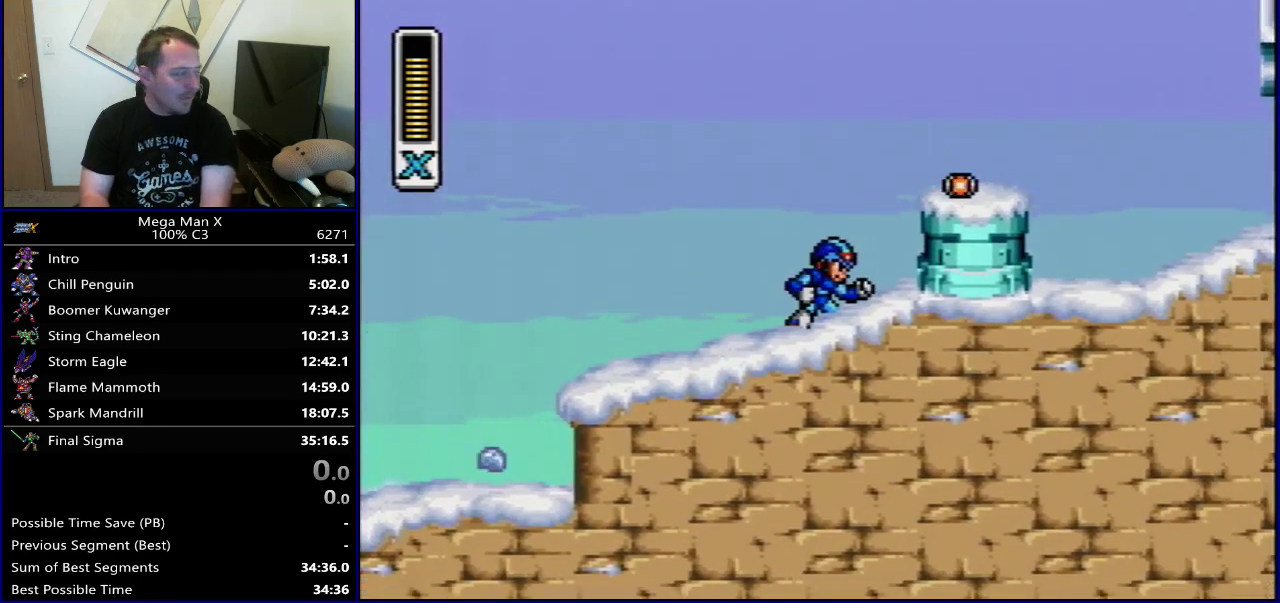
{"dt_ms": 500, "buttons": [], "events": []}
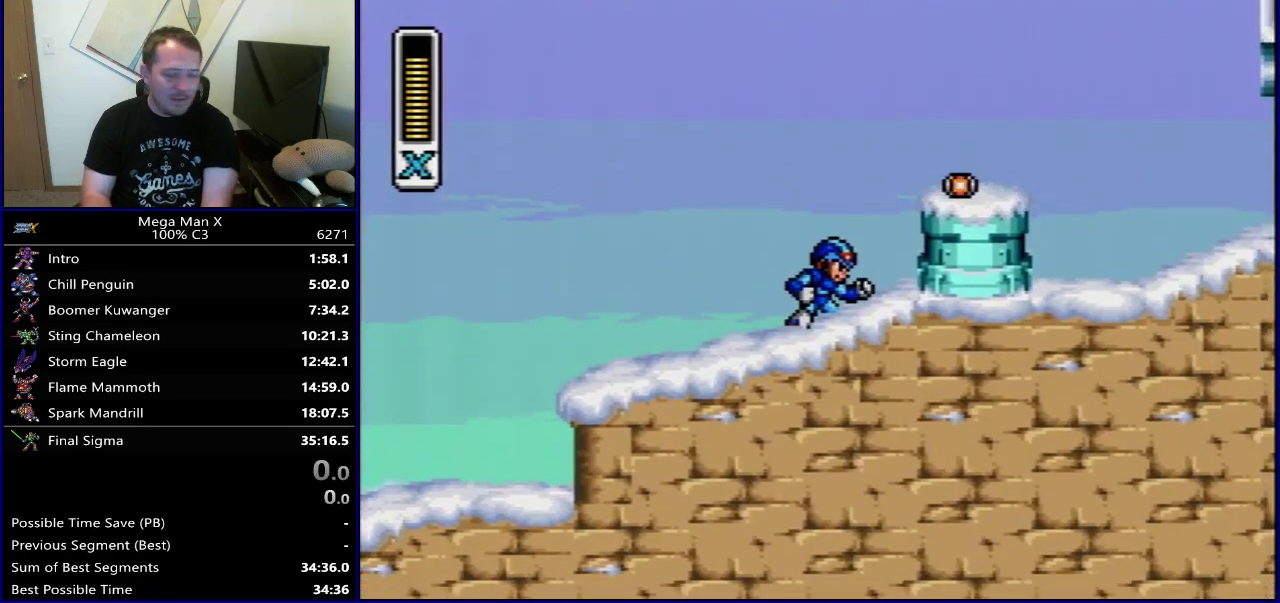
{"dt_ms": 400, "buttons": ["DPAD_LEFT"], "events": [[333, "DPAD_LEFT", "down"]]}
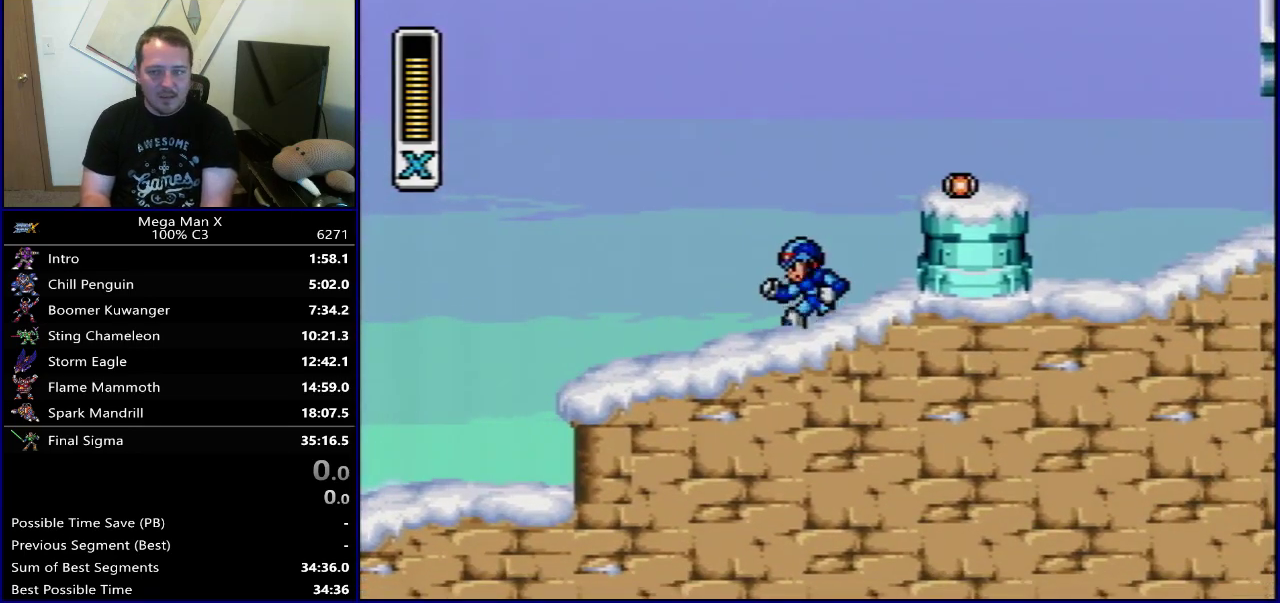
{"dt_ms": 700, "buttons": [], "events": [[533, "Y", "down"], [550, "DPAD_LEFT", "up"], [667, "Y", "up"]]}
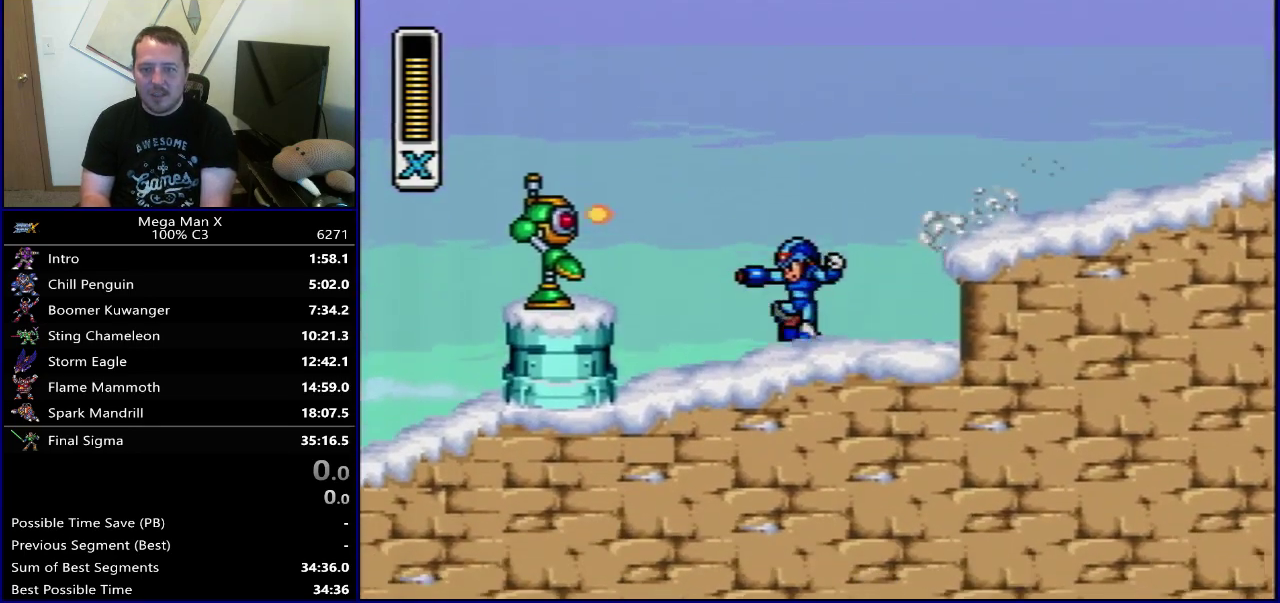
{"dt_ms": 300, "buttons": ["B", "Y"], "events": [[17, "DPAD_LEFT", "down"], [117, "B", "down"], [200, "Y", "down"], [217, "DPAD_LEFT", "up"]]}
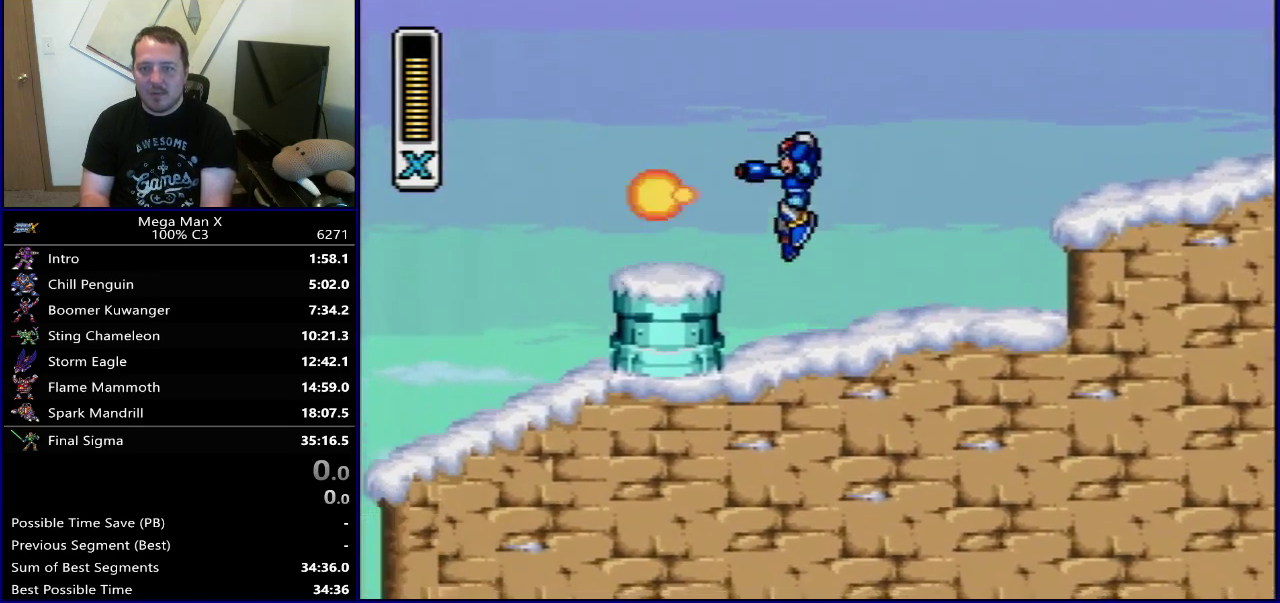
{"dt_ms": 600, "buttons": ["DPAD_LEFT"], "events": [[83, "B", "up"], [83, "DPAD_LEFT", "down"], [100, "Y", "up"]]}
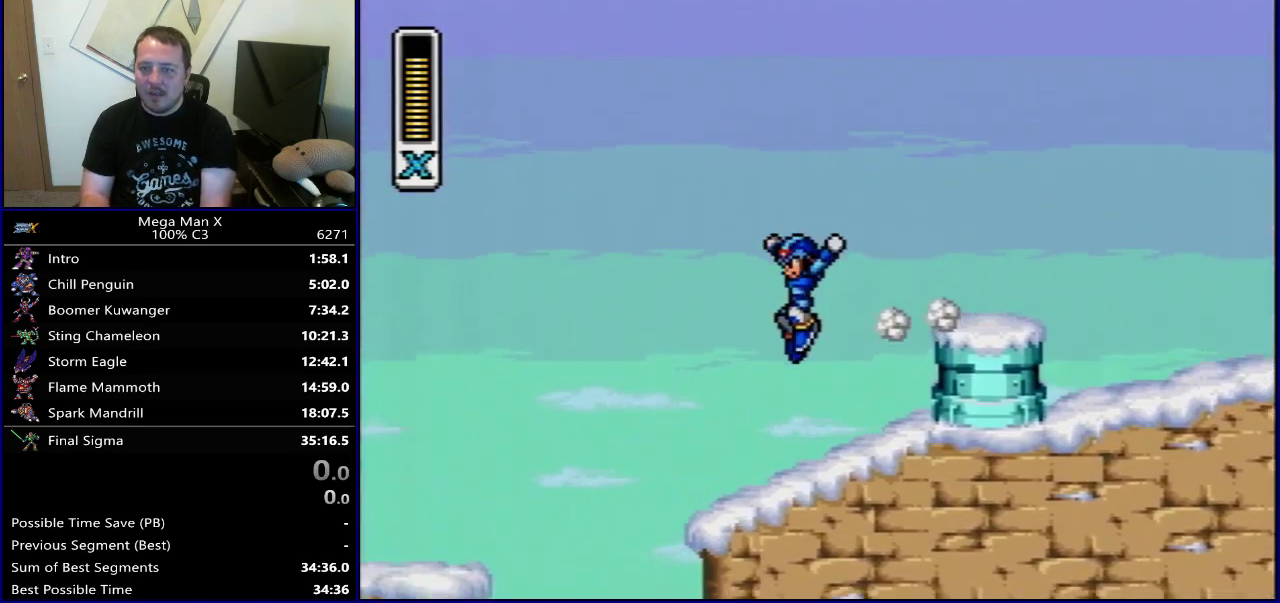
{"dt_ms": 500, "buttons": ["B", "DPAD_RIGHT"], "events": [[33, "DPAD_LEFT", "up"], [417, "DPAD_RIGHT", "down"], [500, "B", "down"]]}
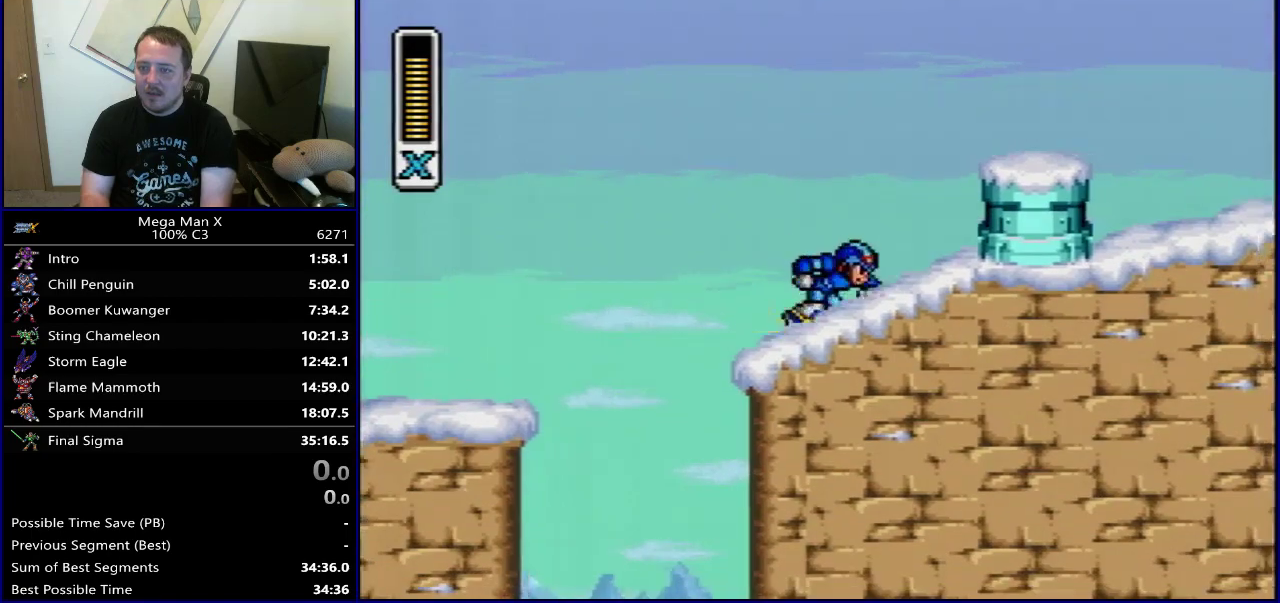
{"dt_ms": 300, "buttons": ["Y", "DPAD_RIGHT"], "events": [[217, "Y", "down"], [250, "B", "up"]]}
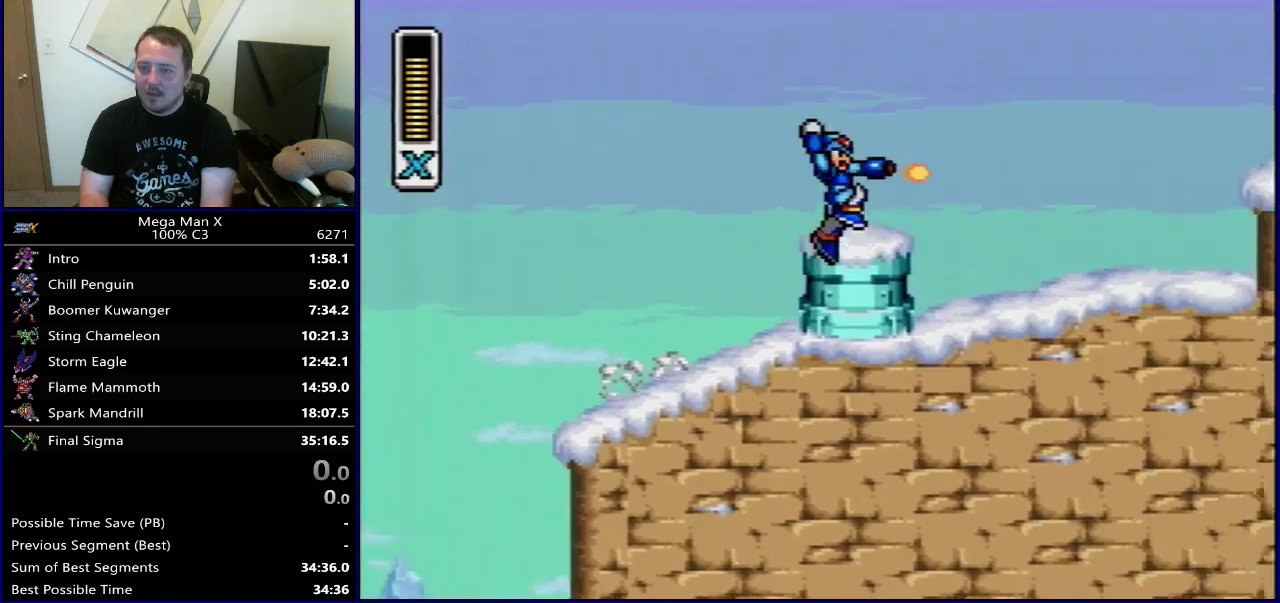
{"dt_ms": 900, "buttons": ["B"], "events": [[133, "B", "down"], [567, "B", "up"], [567, "Y", "up"], [767, "DPAD_RIGHT", "up"], [817, "B", "down"]]}
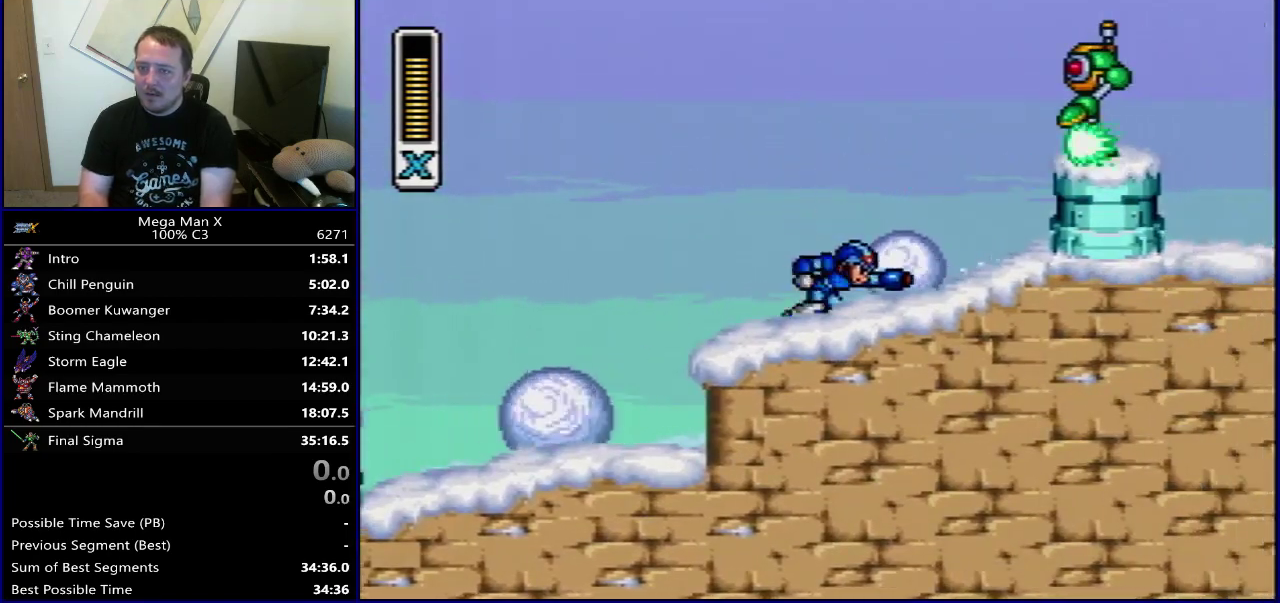
{"dt_ms": 500, "buttons": ["Y", "DPAD_RIGHT"], "events": [[100, "DPAD_RIGHT", "down"], [283, "Y", "down"], [450, "B", "up"]]}
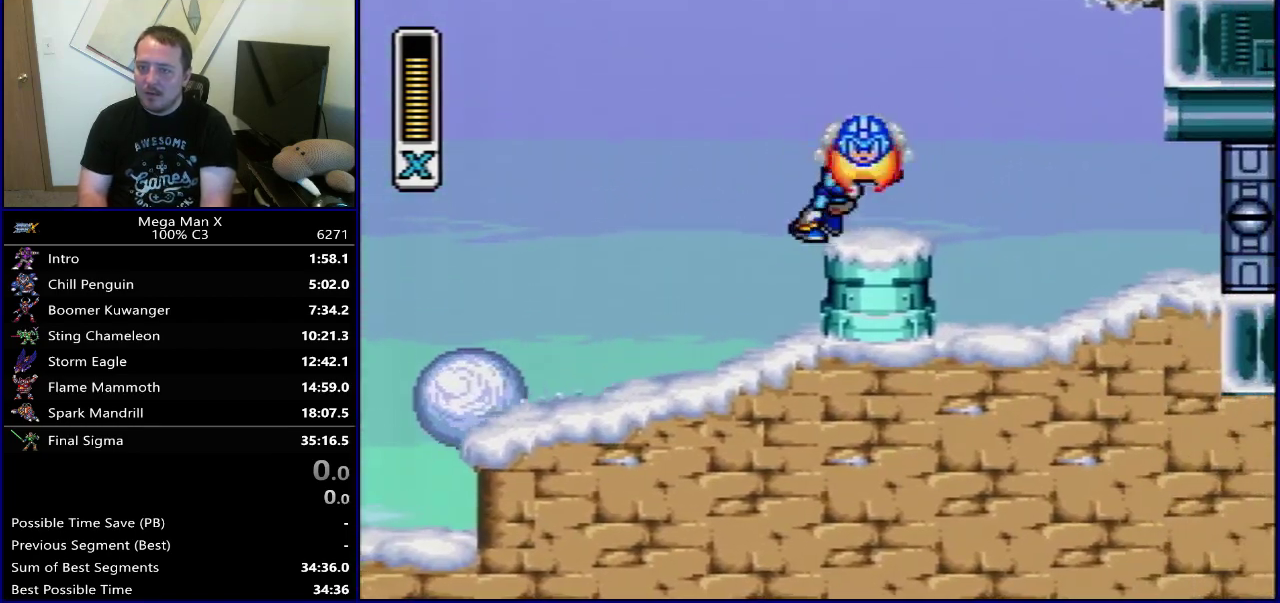
{"dt_ms": 300, "buttons": ["Y"], "events": [[100, "DPAD_RIGHT", "up"]]}
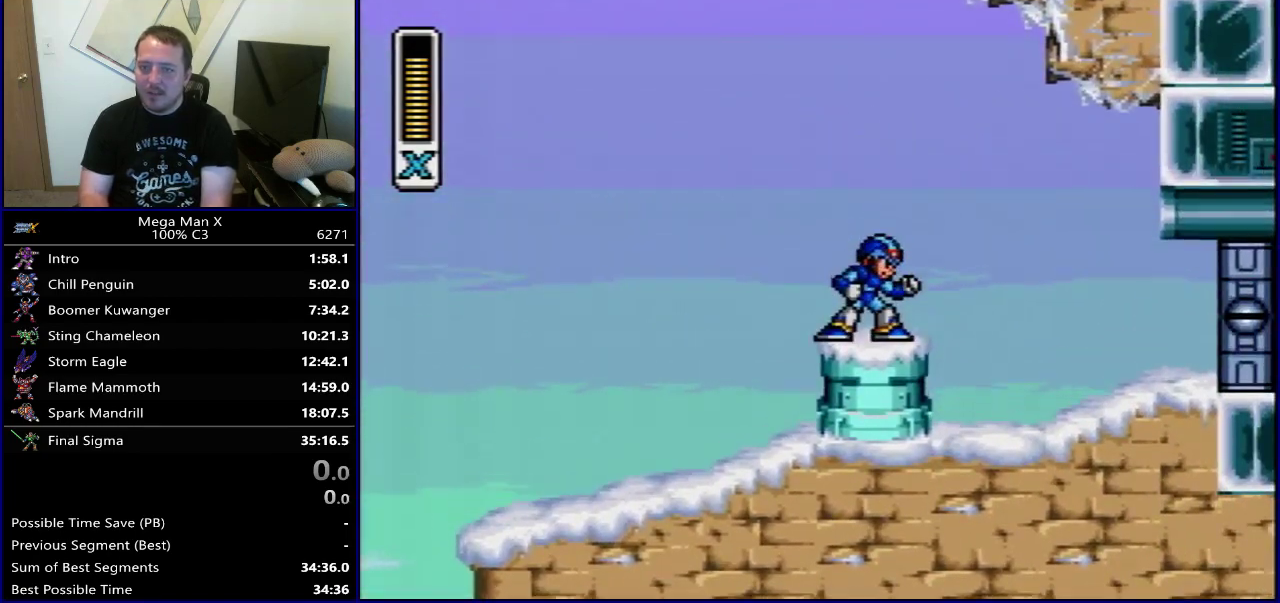
{"dt_ms": 500, "buttons": [], "events": [[317, "Y", "up"]]}
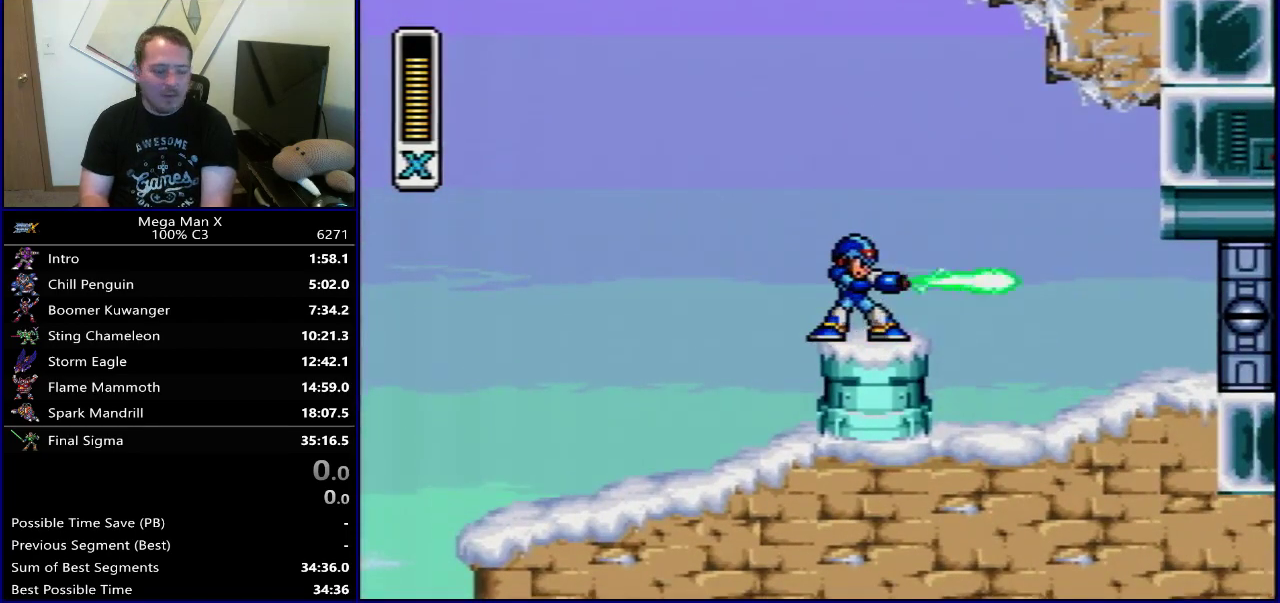
{"dt_ms": 500, "buttons": [], "events": []}
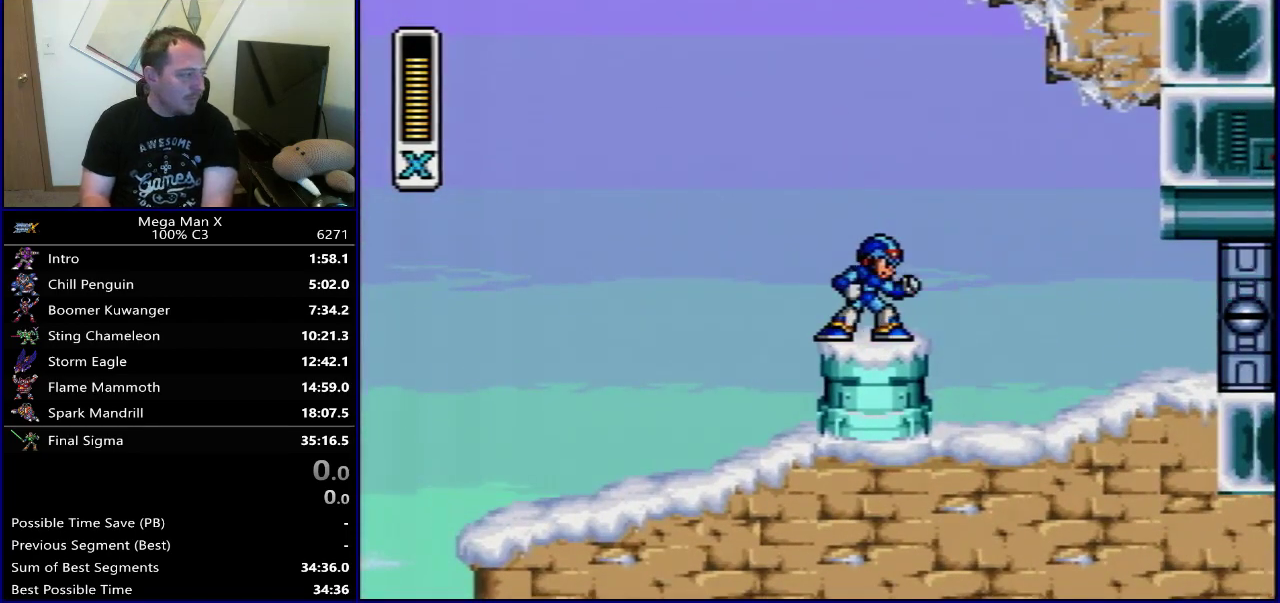
{"dt_ms": 500, "buttons": [], "events": []}
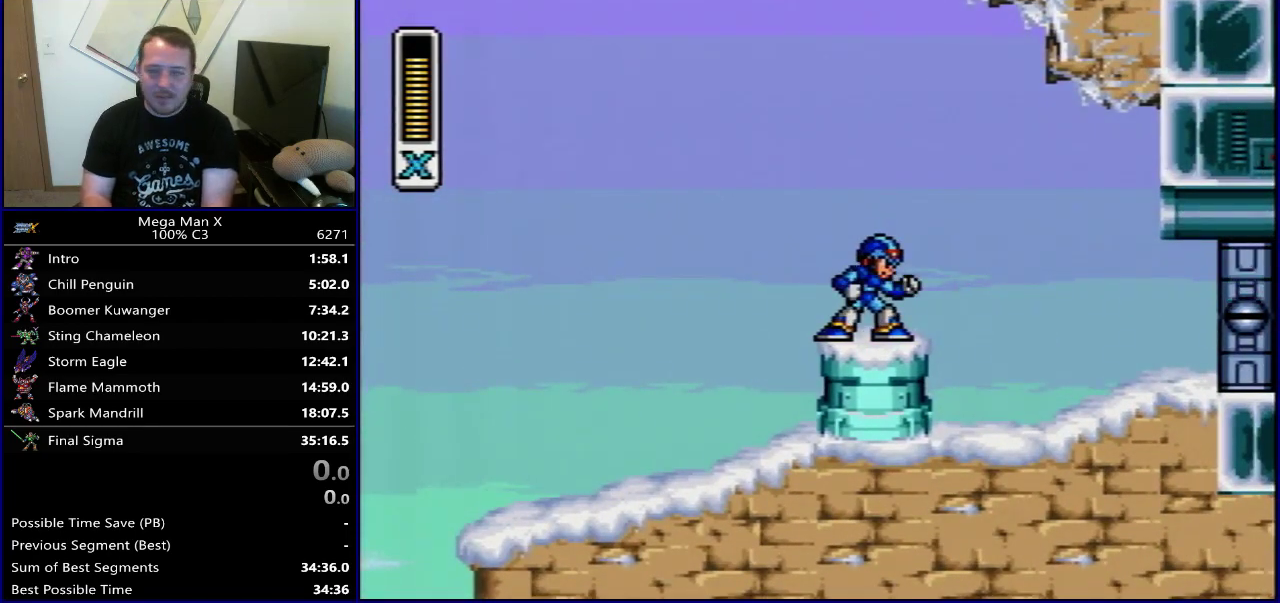
{"dt_ms": 500, "buttons": [], "events": []}
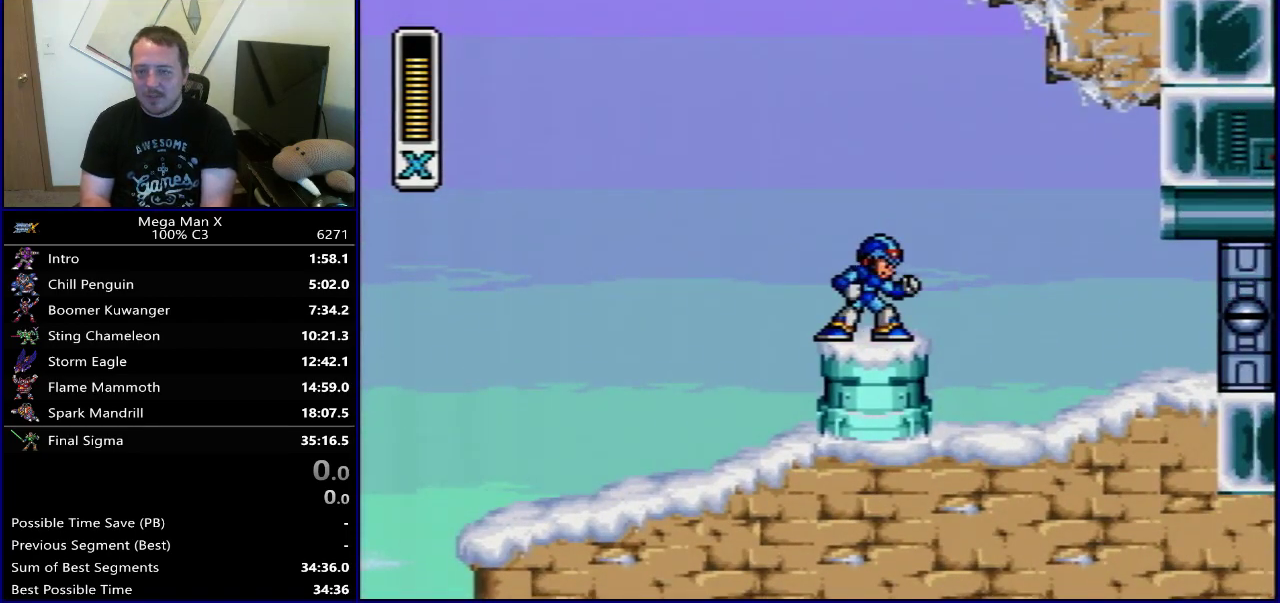
{"dt_ms": 500, "buttons": ["DPAD_RIGHT"], "events": [[500, "DPAD_RIGHT", "down"]]}
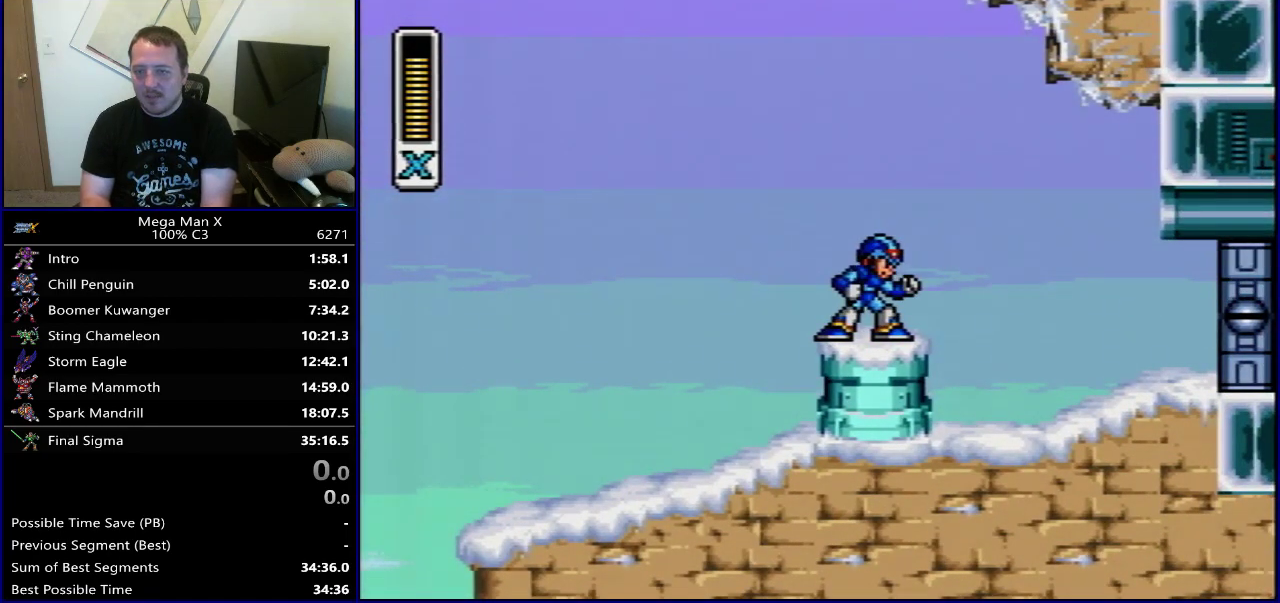
{"dt_ms": 500, "buttons": [], "events": [[67, "B", "down"], [167, "B", "up"], [433, "DPAD_RIGHT", "up"]]}
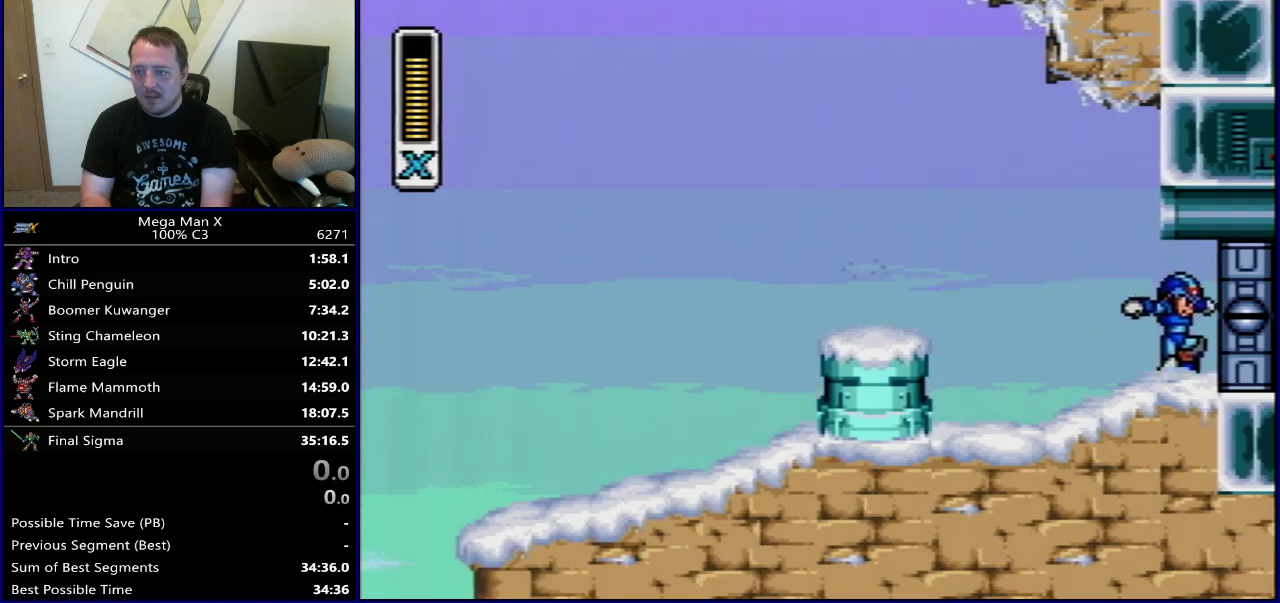
{"dt_ms": 700, "buttons": ["B", "DPAD_LEFT"], "events": [[417, "DPAD_LEFT", "down"], [700, "B", "down"]]}
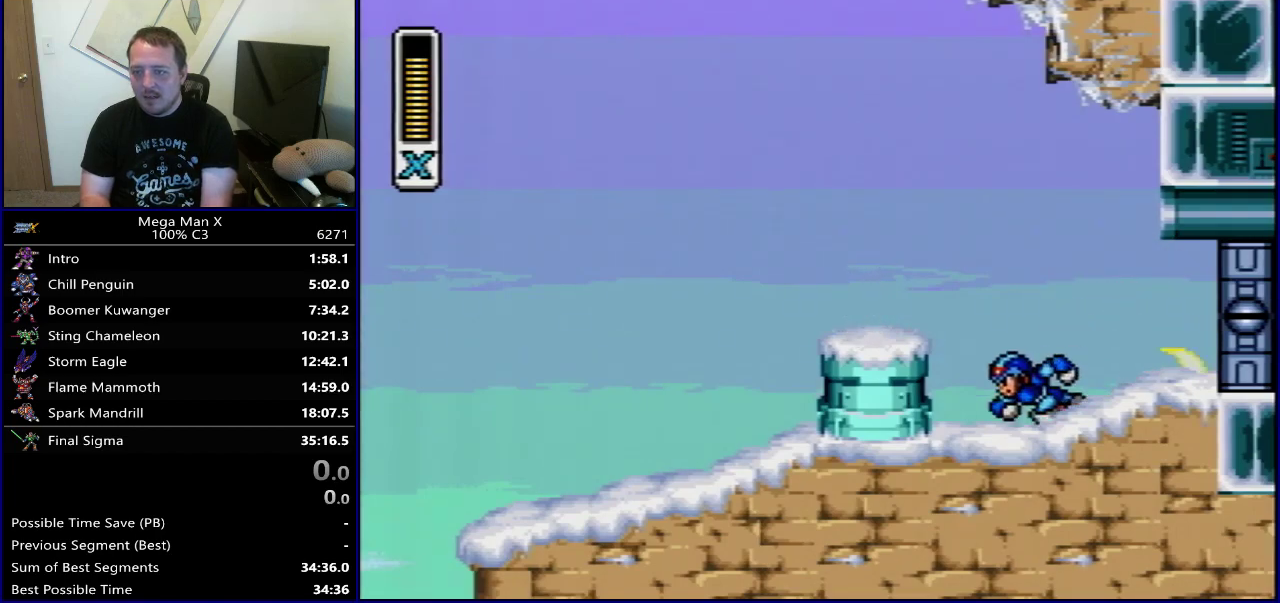
{"dt_ms": 300, "buttons": ["DPAD_LEFT"], "events": [[133, "B", "up"]]}
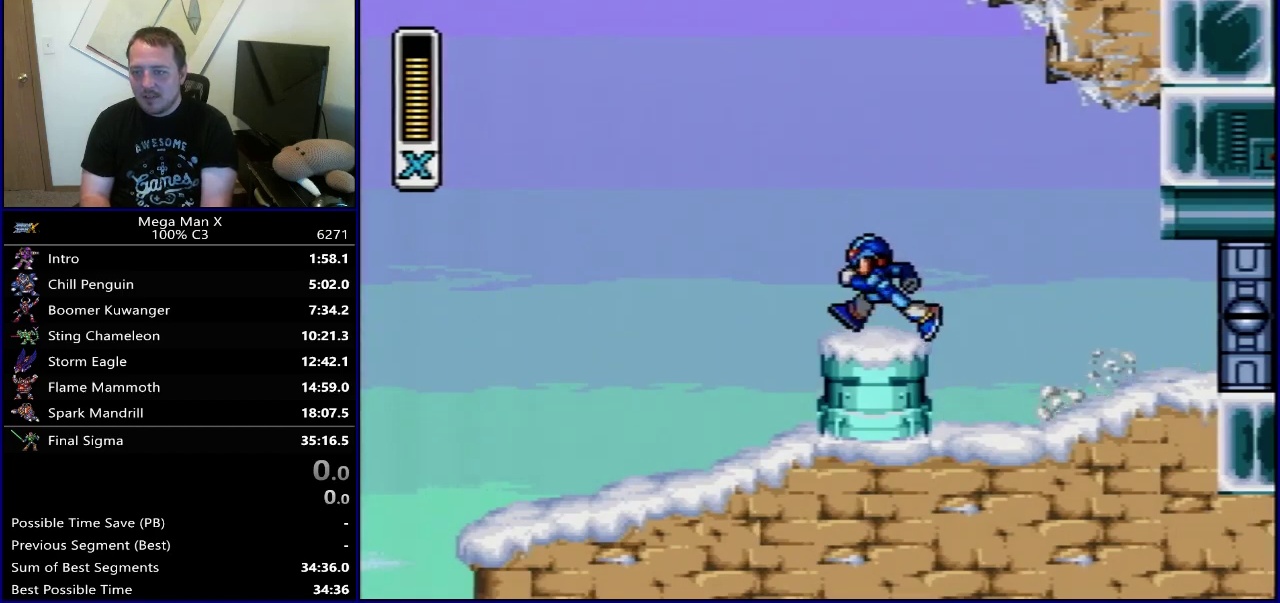
{"dt_ms": 600, "buttons": ["DPAD_LEFT"], "events": []}
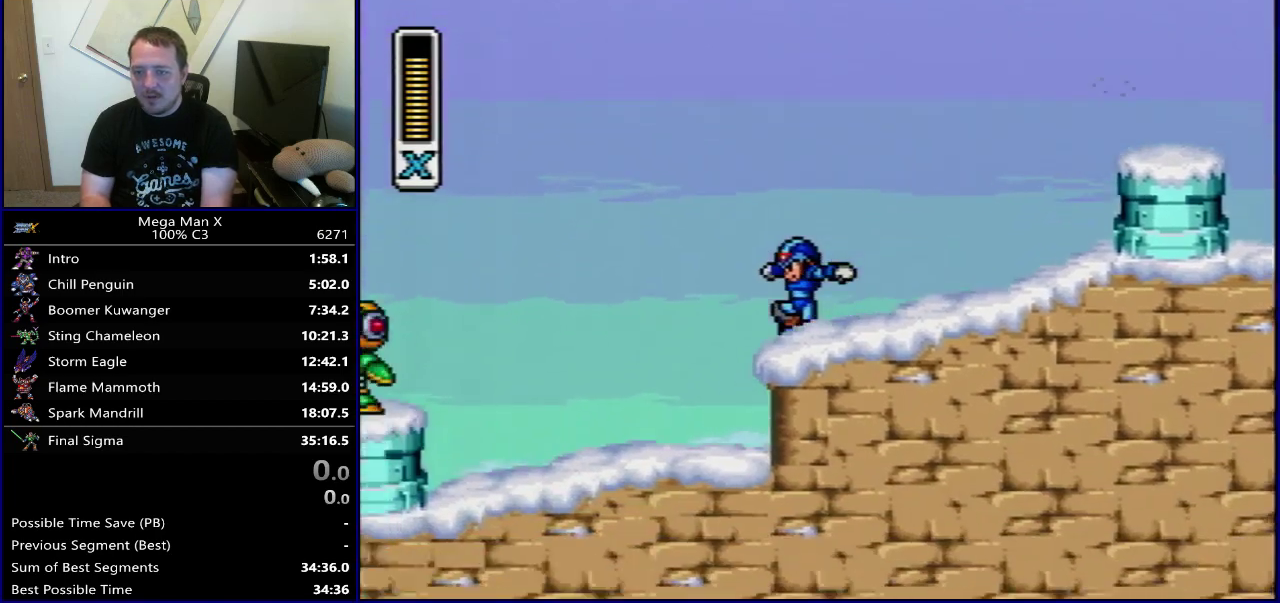
{"dt_ms": 600, "buttons": ["B", "Y"], "events": [[500, "B", "down"], [550, "DPAD_LEFT", "up"], [600, "Y", "down"]]}
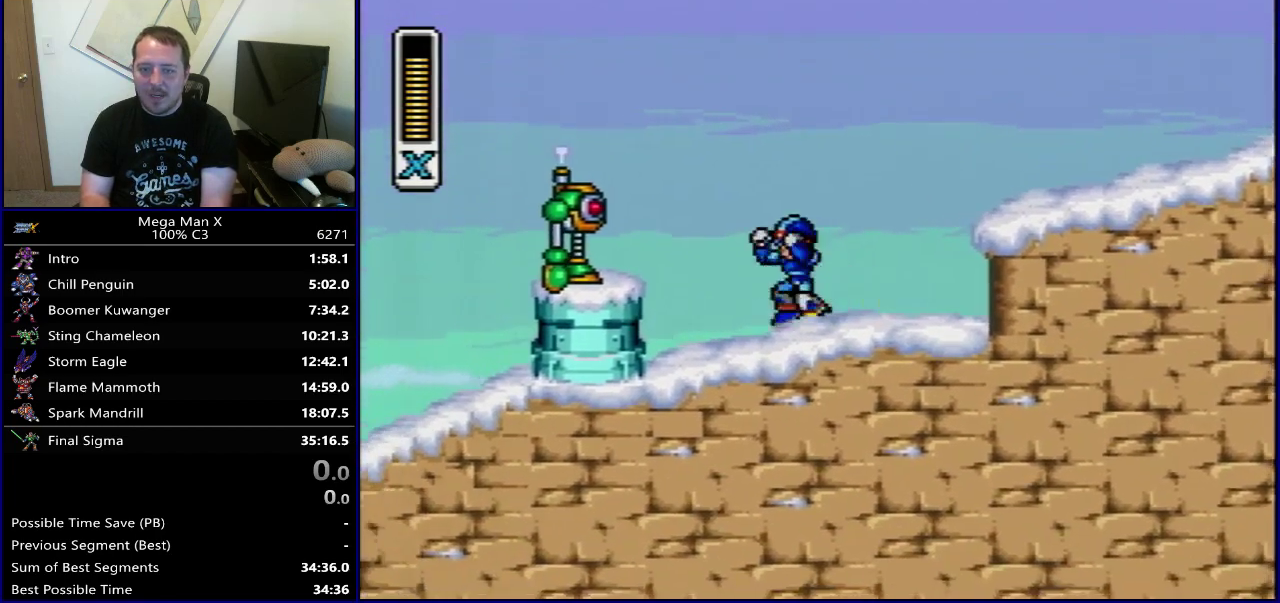
{"dt_ms": 300, "buttons": [], "events": [[50, "B", "up"], [100, "Y", "up"], [117, "DPAD_LEFT", "down"], [183, "Y", "down"], [233, "DPAD_LEFT", "up"], [300, "Y", "up"]]}
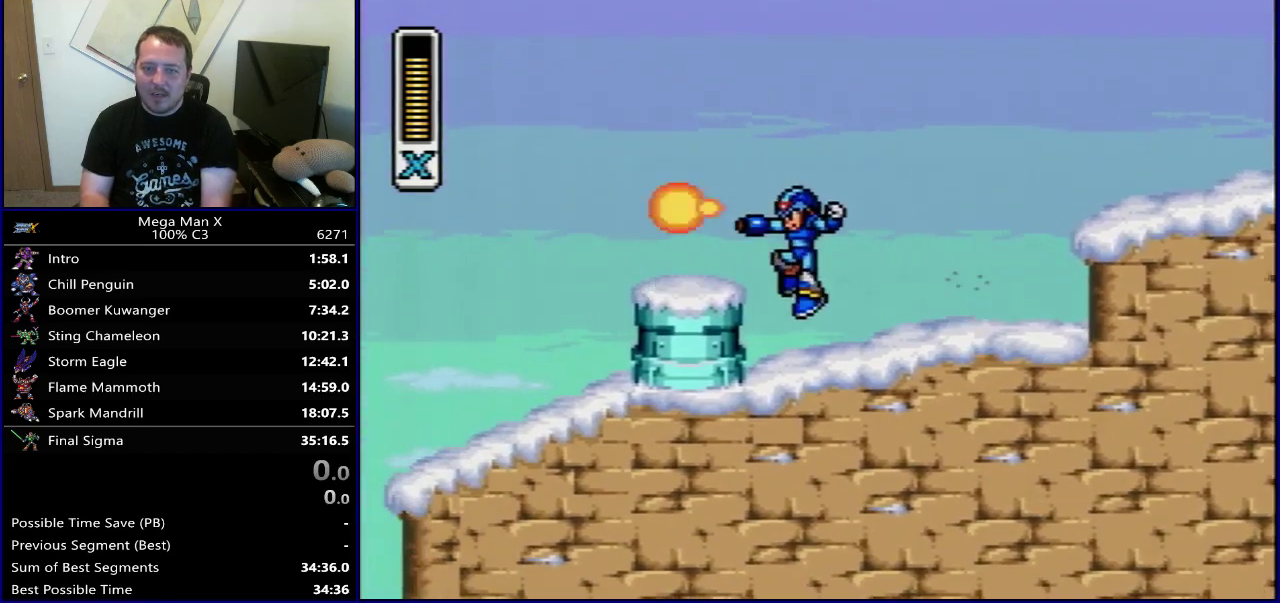
{"dt_ms": 500, "buttons": [], "events": [[150, "B", "down"], [317, "B", "up"], [350, "SELECT", "down"], [483, "SELECT", "up"]]}
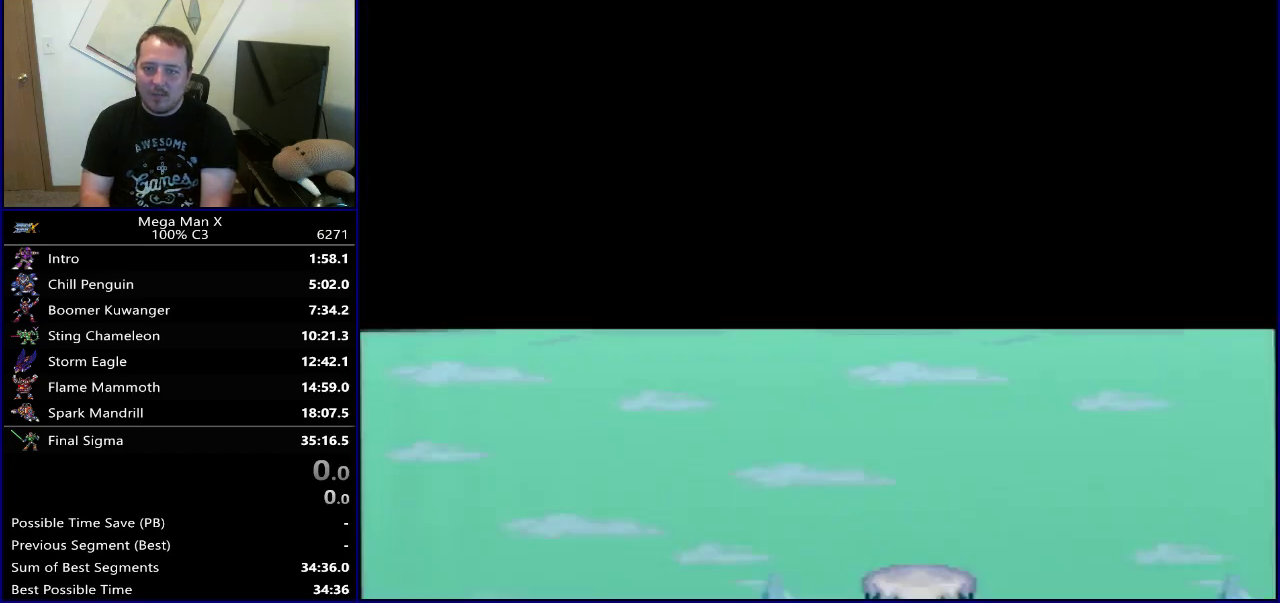
{"dt_ms": 500, "buttons": ["Y"], "events": [[133, "Y", "down"]]}
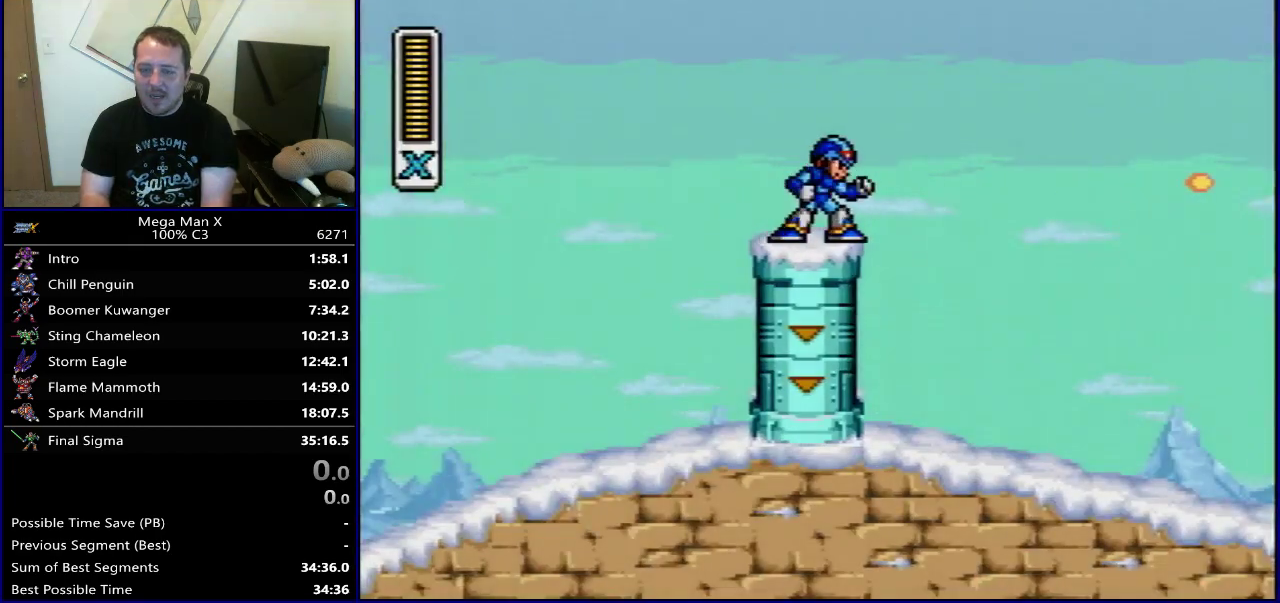
{"dt_ms": 500, "buttons": ["Y"], "events": []}
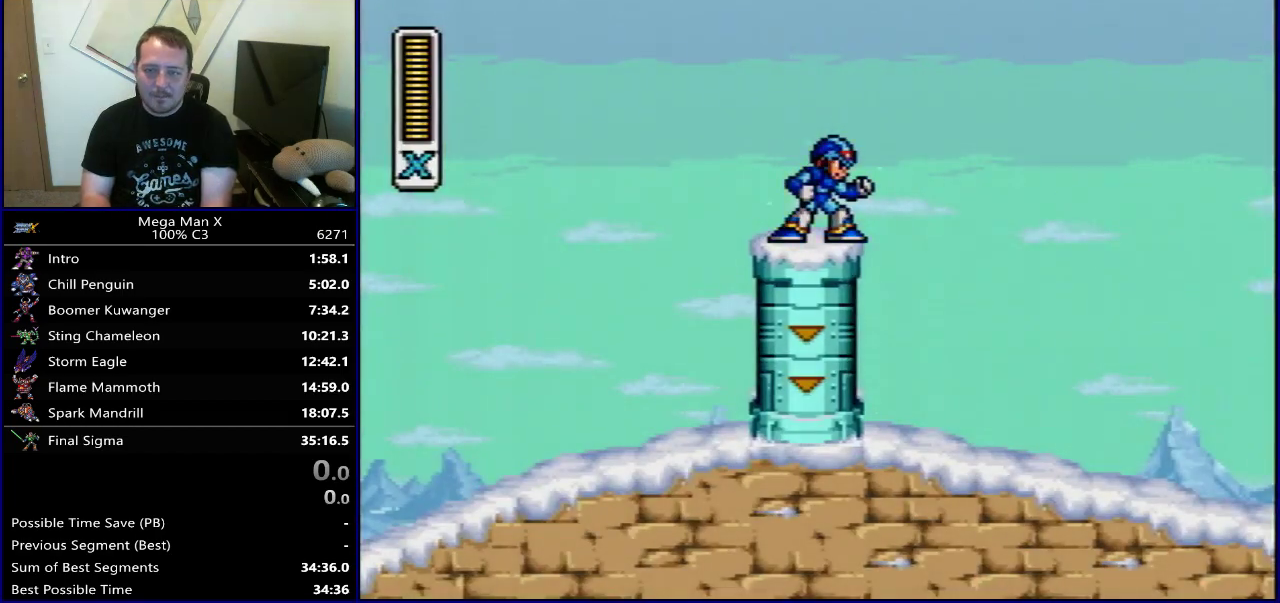
{"dt_ms": 500, "buttons": ["Y"], "events": []}
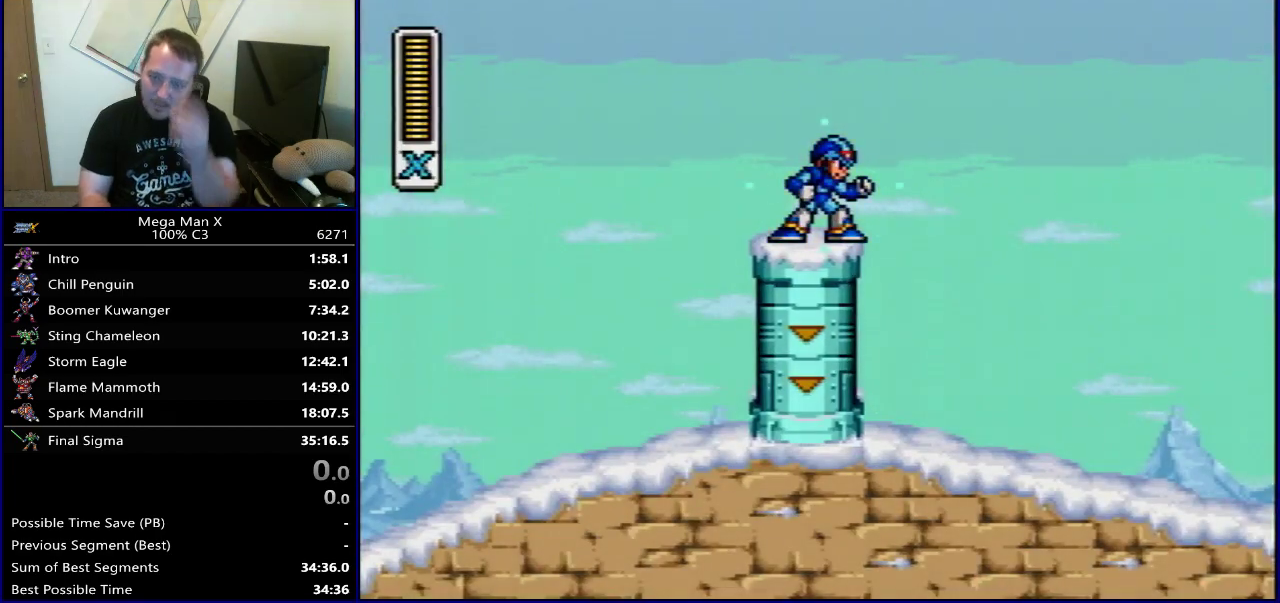
{"dt_ms": 500, "buttons": [], "events": [[183, "Y", "up"]]}